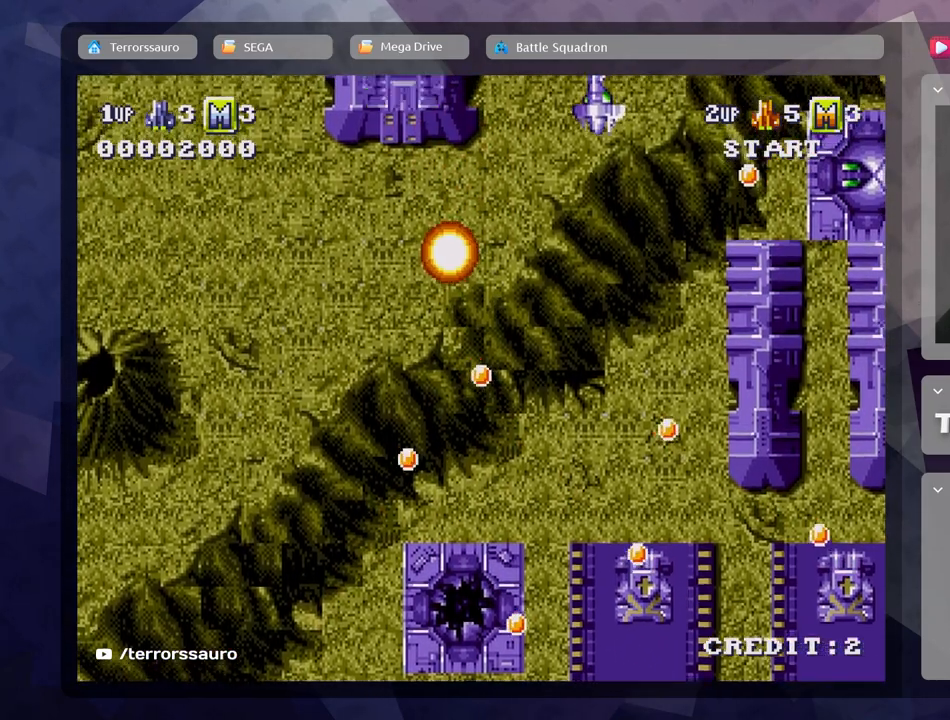
Gameplay with a controller (Xbox layout); each line is a JSON object with the inputs held at the frame after it. "events" lists button and stick changes between this image and that frame as [ms after this image, input, new state], when the widget could be followed in between. Not read: L3 R3 right_stick.
{"buttons": [], "left_stick": "center", "events": [[17, "A", "up"], [100, "A", "down"], [183, "A", "up"], [183, "left_stick", "left"], [250, "A", "down"], [367, "A", "up"], [383, "left_stick", "center"]]}
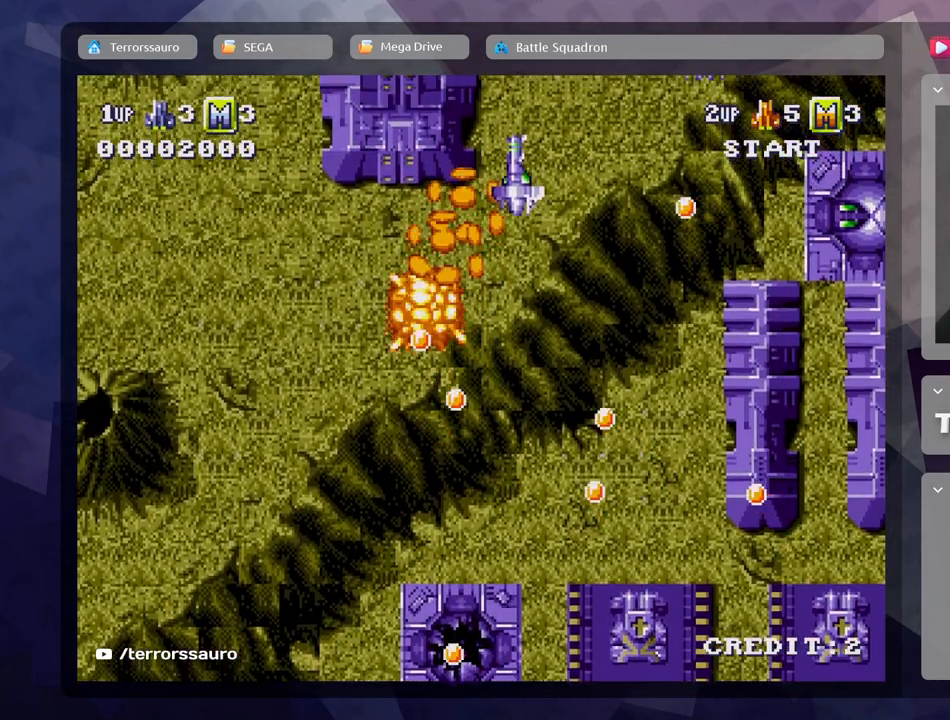
{"buttons": [], "left_stick": "center", "events": []}
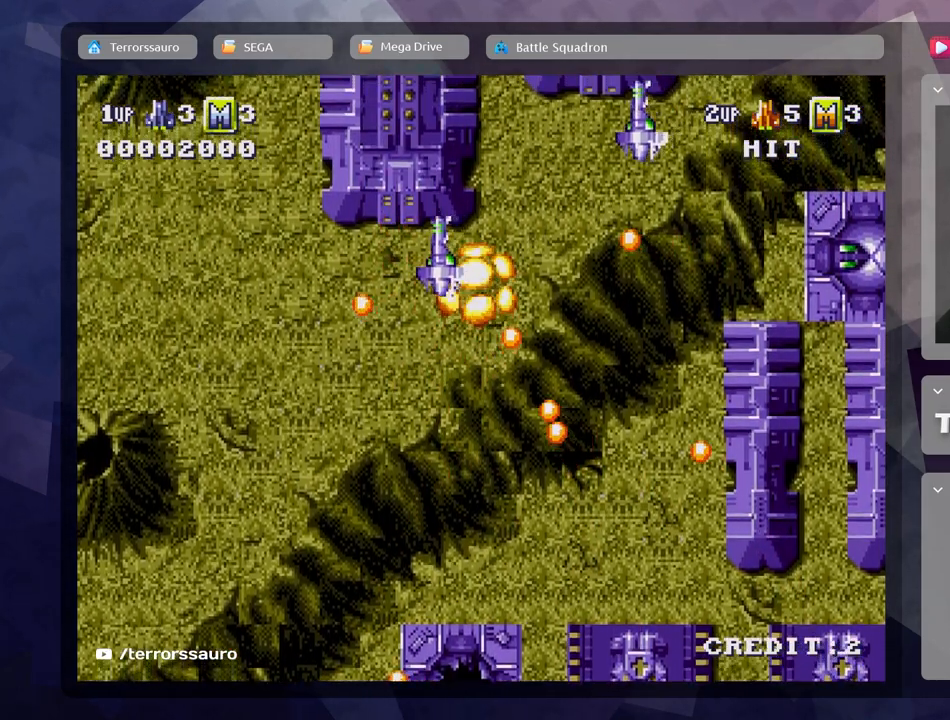
{"buttons": [], "left_stick": "center", "events": []}
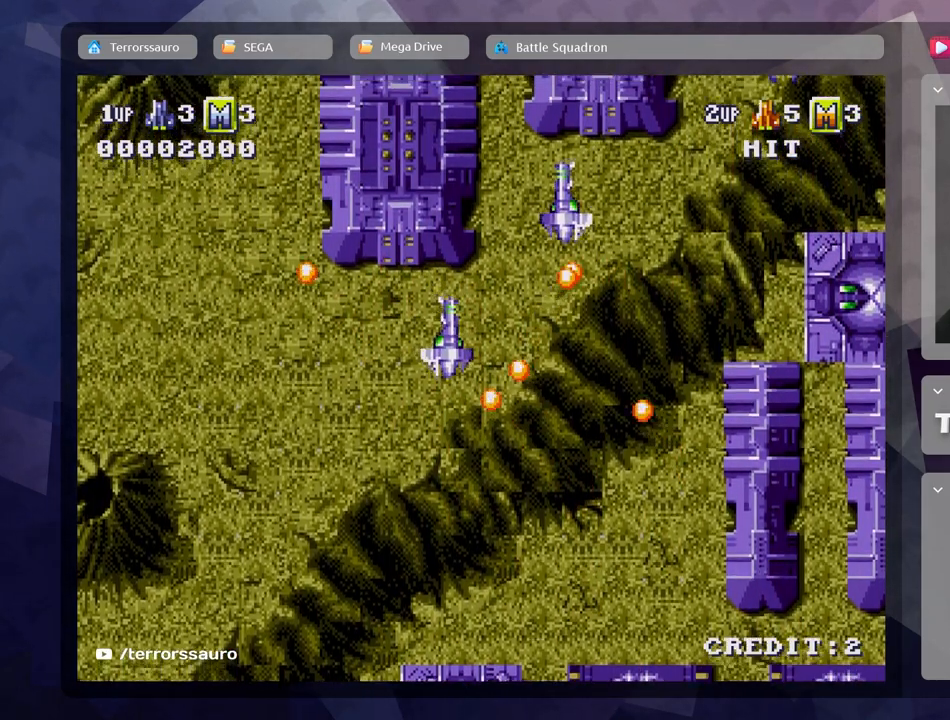
{"buttons": [], "left_stick": "center", "events": []}
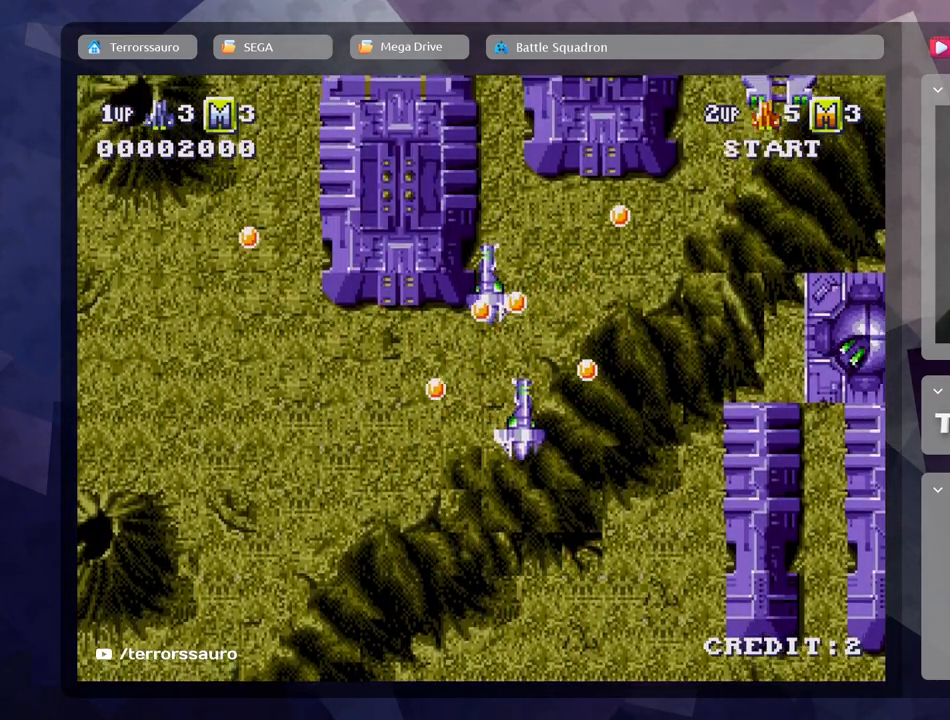
{"buttons": [], "left_stick": "center", "events": []}
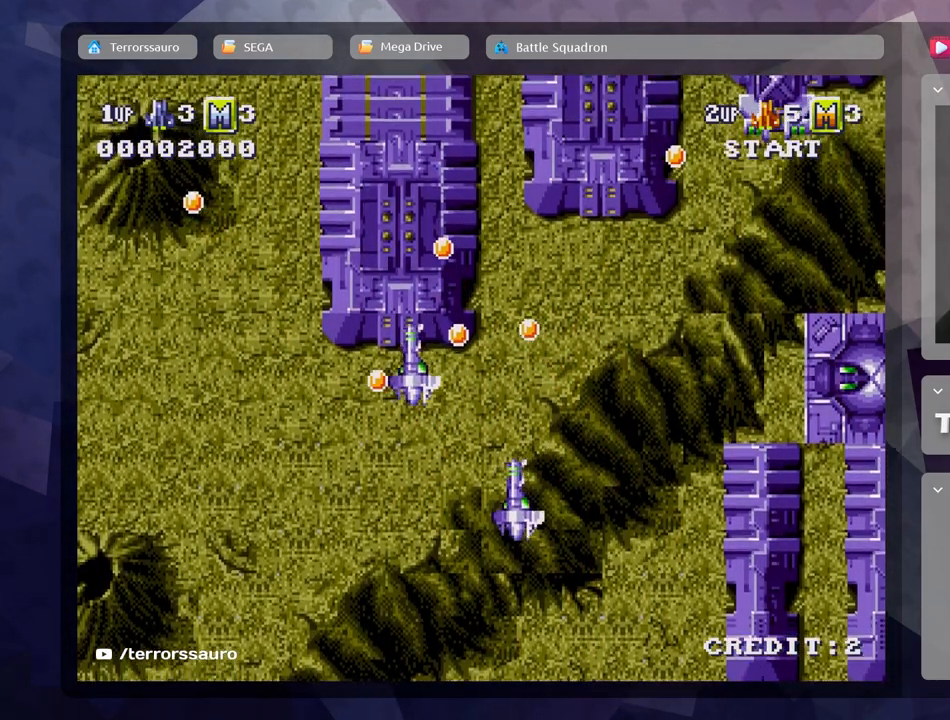
{"buttons": ["A"], "left_stick": "down", "events": [[267, "A", "down"], [317, "left_stick", "down"], [400, "A", "up"], [500, "A", "down"]]}
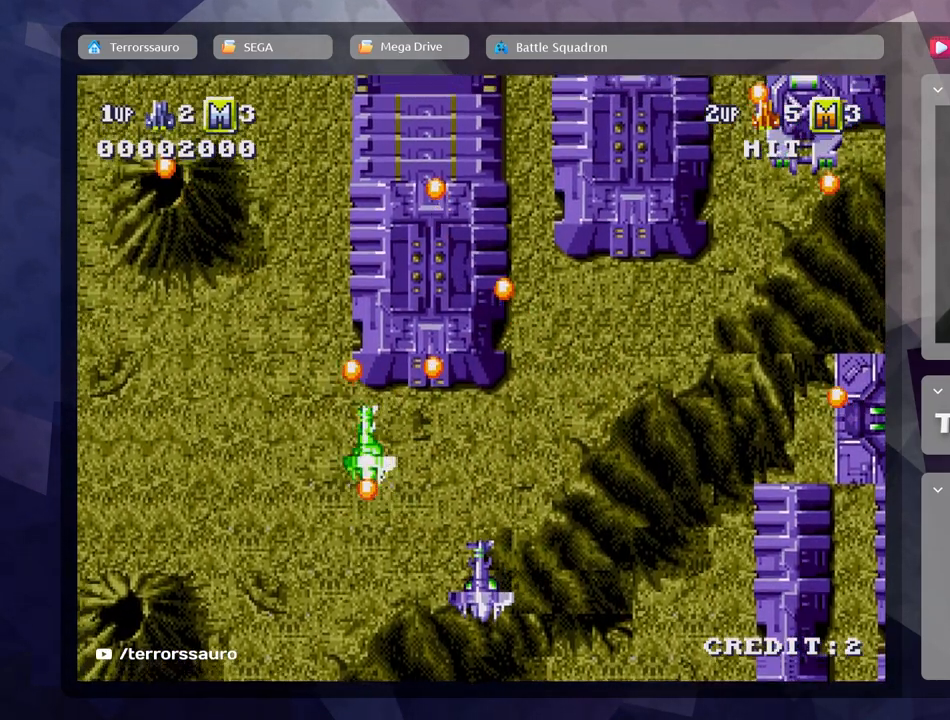
{"buttons": [], "left_stick": "up-right", "events": [[100, "A", "up"], [133, "left_stick", "center"], [200, "A", "down"], [300, "A", "up"], [300, "left_stick", "up-right"], [367, "A", "down"], [500, "A", "up"]]}
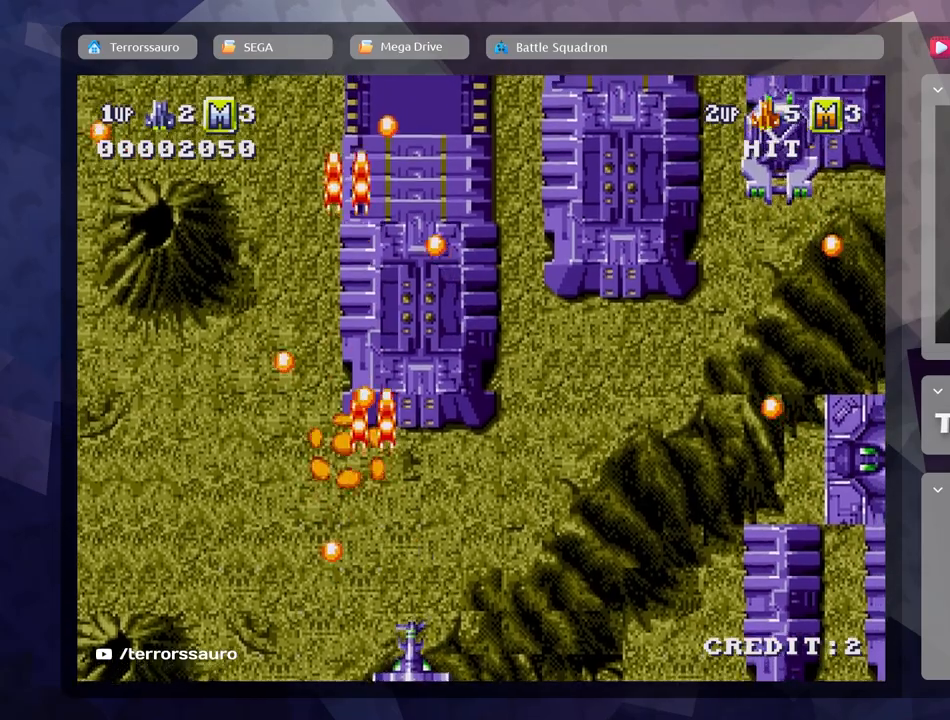
{"buttons": ["A"], "left_stick": "down", "events": [[67, "A", "down"], [167, "left_stick", "down-right"], [183, "A", "up"], [267, "A", "down"], [317, "left_stick", "down"], [367, "A", "up"], [450, "A", "down"]]}
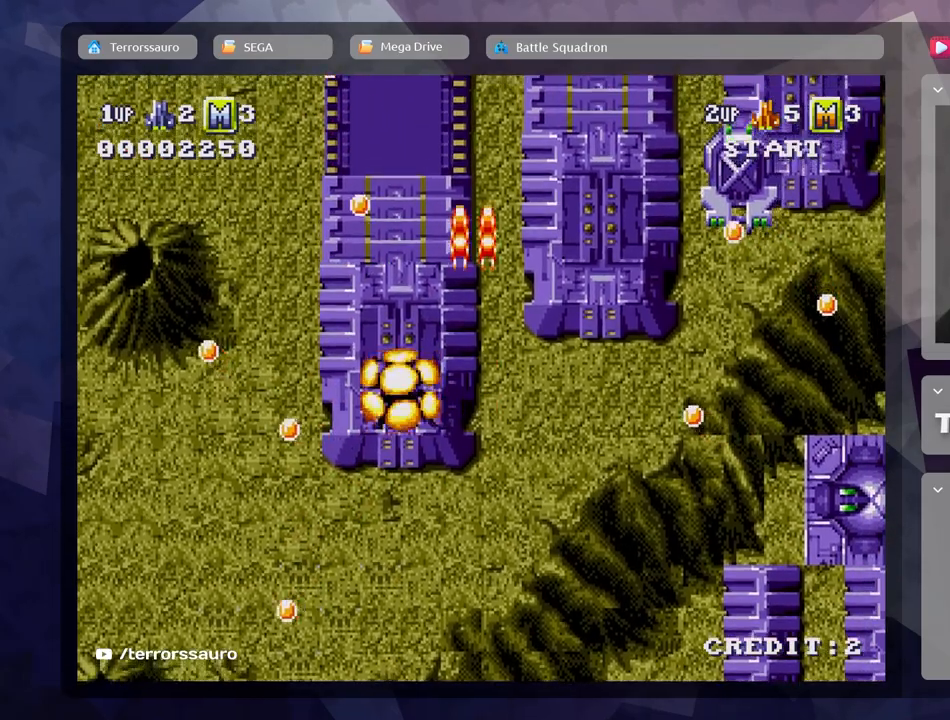
{"buttons": ["A"], "left_stick": "center", "events": [[33, "left_stick", "left"], [50, "A", "up"], [133, "A", "down"], [233, "A", "up"], [283, "left_stick", "center"], [300, "A", "down"], [417, "A", "up"], [483, "A", "down"]]}
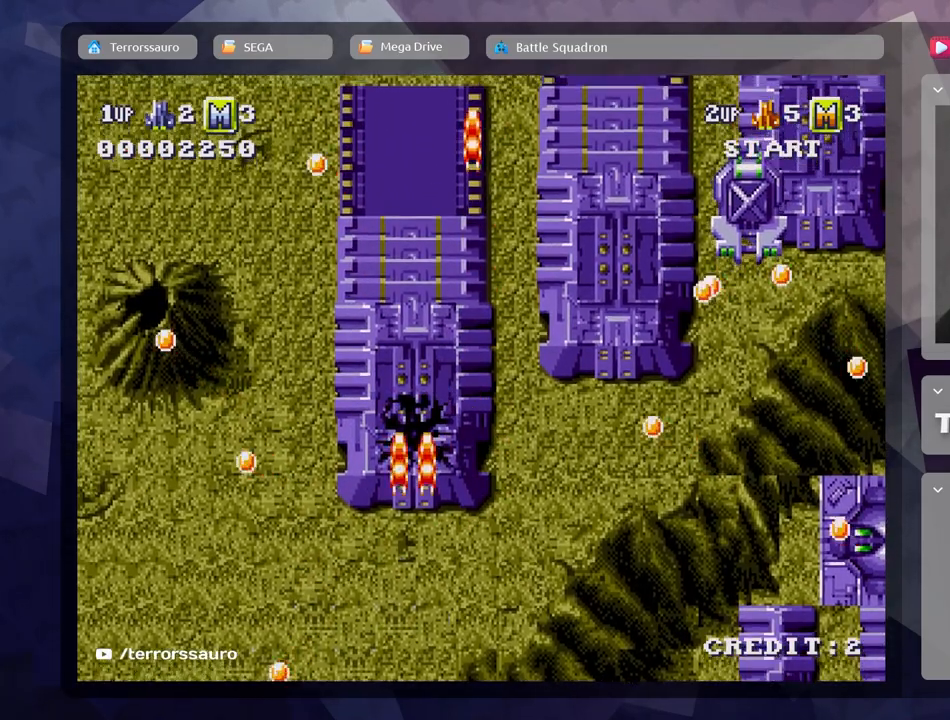
{"buttons": ["A"], "left_stick": "center", "events": [[67, "A", "up"], [150, "A", "down"], [233, "A", "up"], [317, "A", "down"], [400, "A", "up"], [467, "A", "down"]]}
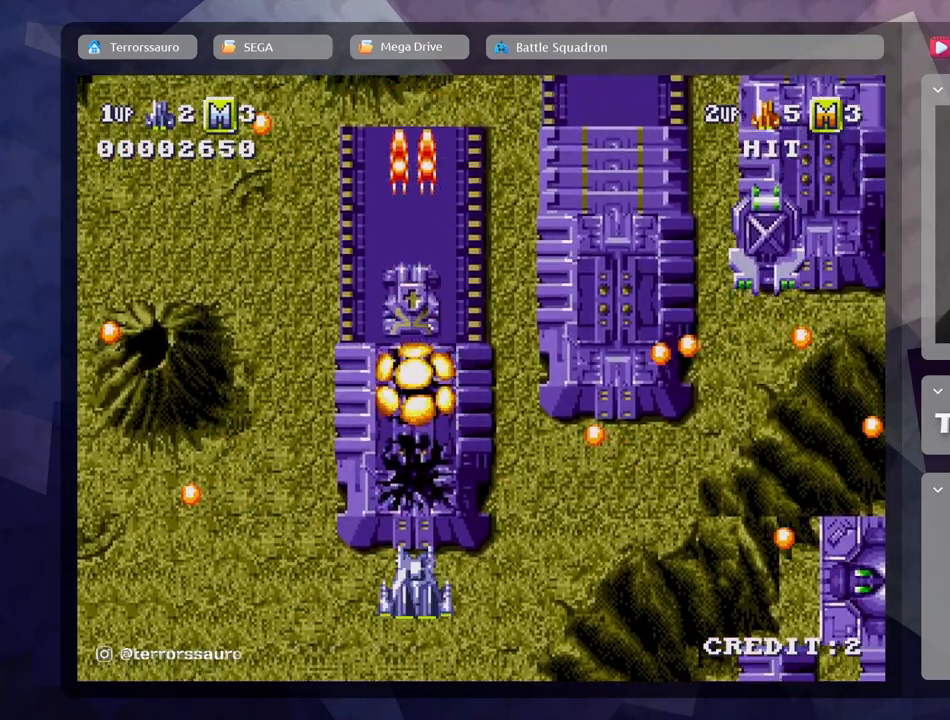
{"buttons": ["A"], "left_stick": "center", "events": [[50, "A", "up"], [133, "A", "down"], [217, "A", "up"], [300, "A", "down"], [383, "A", "up"], [467, "A", "down"]]}
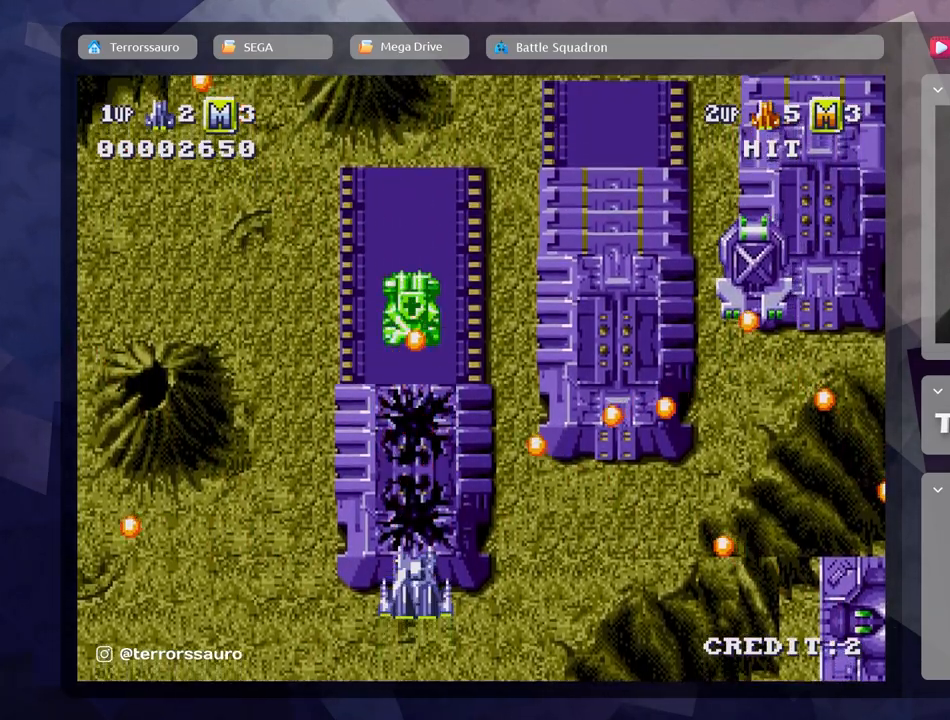
{"buttons": ["A"], "left_stick": "center", "events": [[50, "A", "up"], [133, "A", "down"], [200, "A", "up"], [300, "A", "down"], [383, "A", "up"], [467, "A", "down"]]}
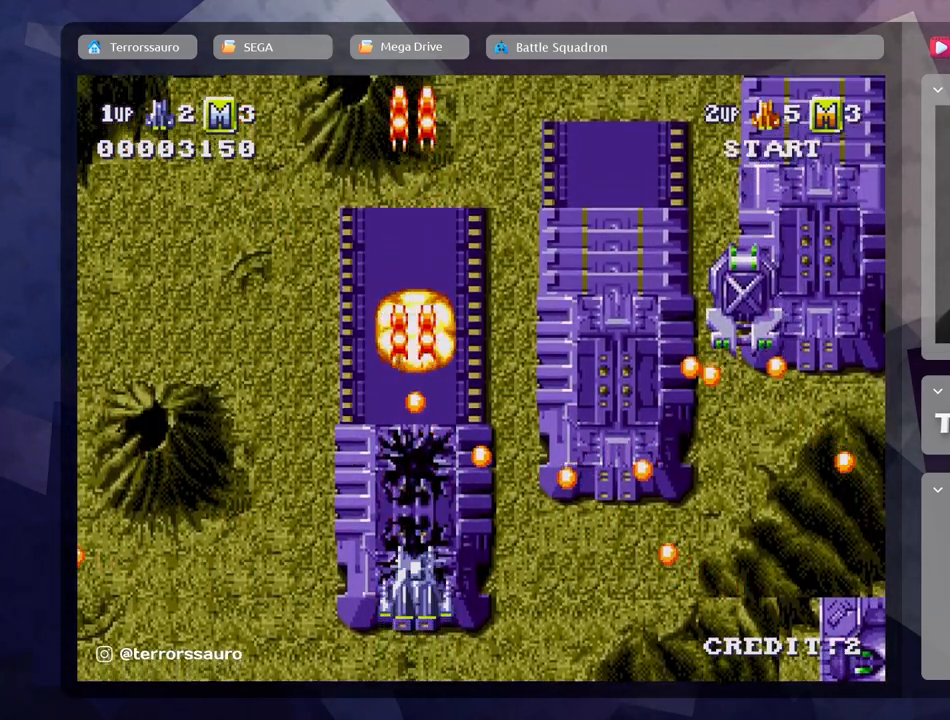
{"buttons": [], "left_stick": "left", "events": [[33, "A", "up"], [117, "A", "down"], [133, "left_stick", "left"], [283, "A", "up"], [400, "A", "down"], [483, "A", "up"]]}
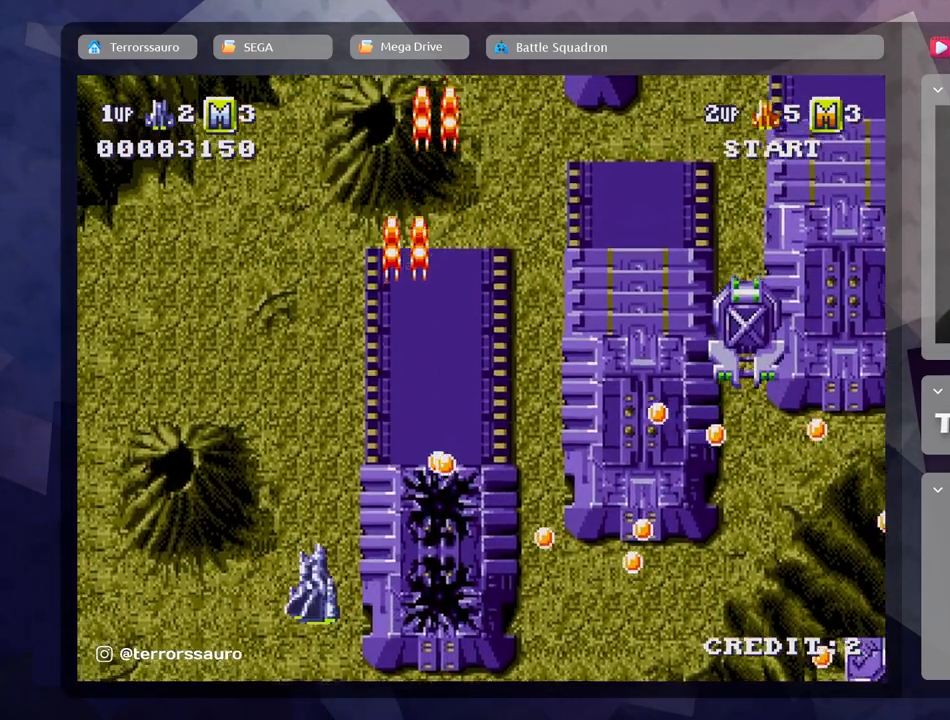
{"buttons": ["A"], "left_stick": "up", "events": [[17, "left_stick", "up-left"], [117, "left_stick", "center"], [367, "A", "down"], [400, "left_stick", "up"]]}
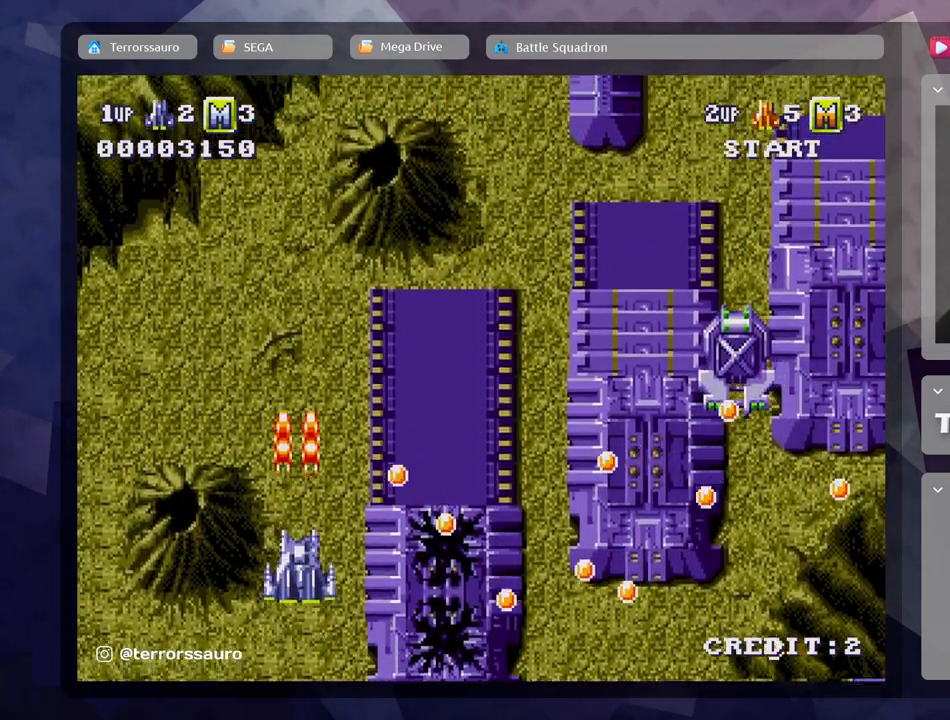
{"buttons": [], "left_stick": "down", "events": [[17, "A", "up"], [100, "left_stick", "up-left"], [350, "left_stick", "down-left"], [500, "left_stick", "down"]]}
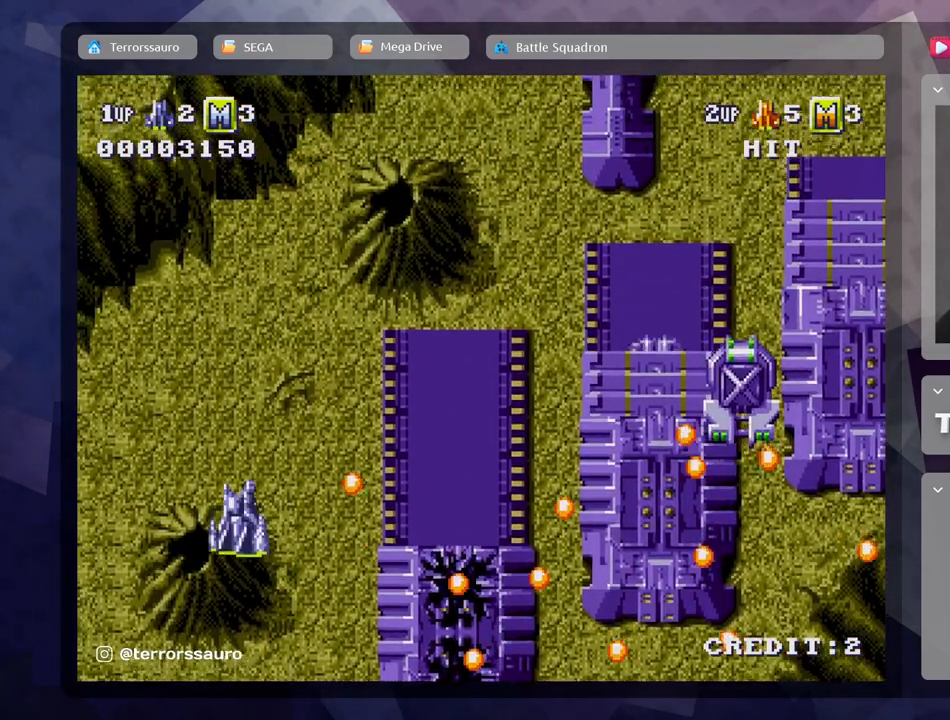
{"buttons": [], "left_stick": "right", "events": [[117, "left_stick", "center"], [350, "left_stick", "right"]]}
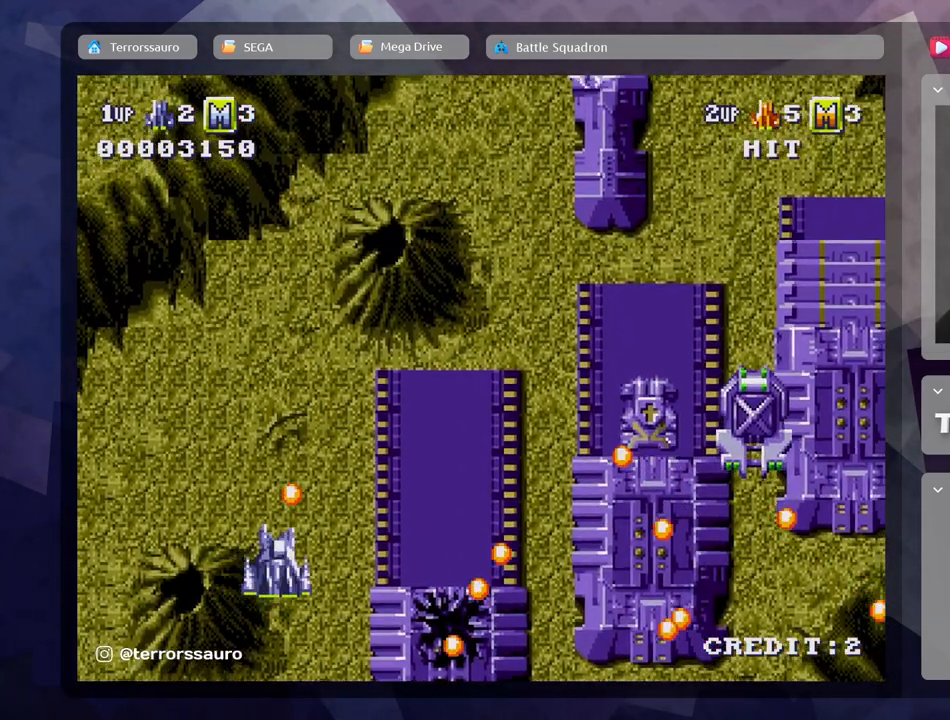
{"buttons": [], "left_stick": "up", "events": [[67, "left_stick", "center"], [317, "left_stick", "up"]]}
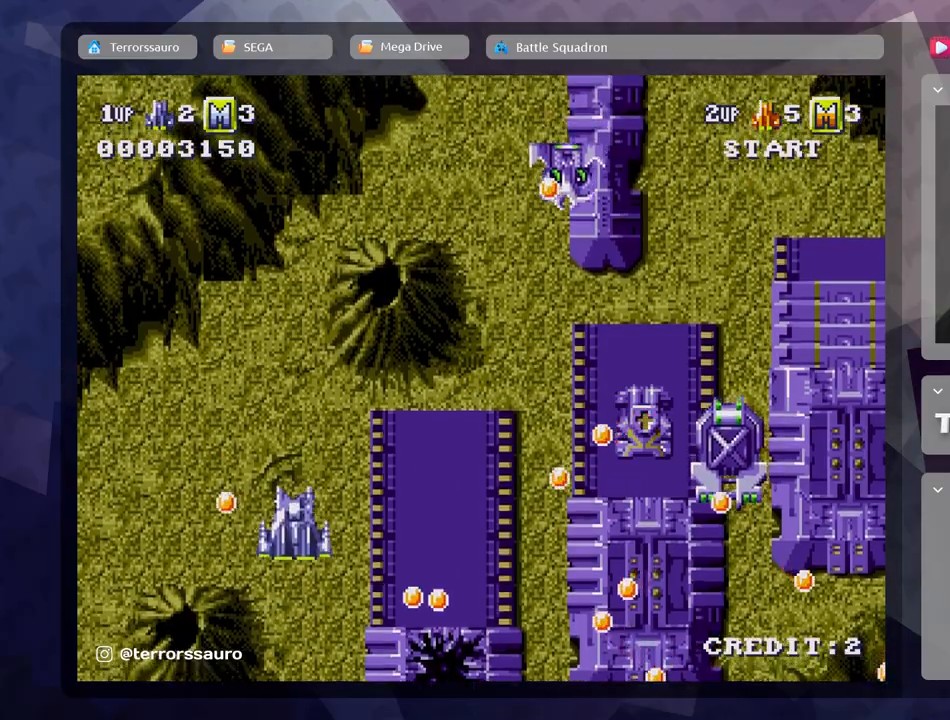
{"buttons": ["A"], "left_stick": "up-right", "events": [[67, "A", "down"], [117, "left_stick", "up-right"], [183, "A", "up"], [267, "A", "down"], [350, "A", "up"], [467, "A", "down"]]}
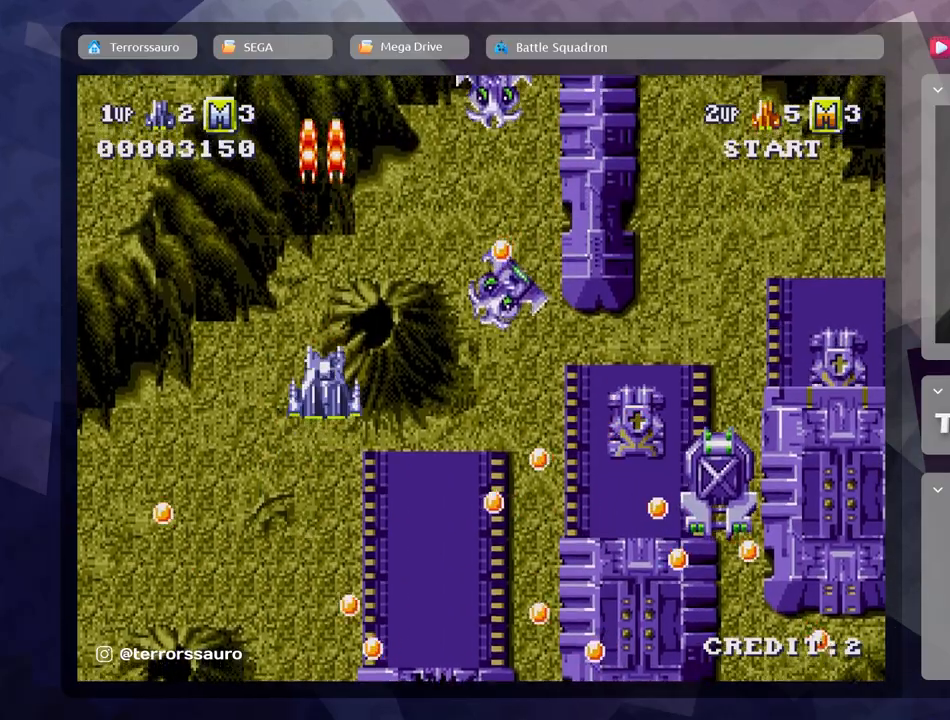
{"buttons": [], "left_stick": "down", "events": [[17, "left_stick", "center"], [83, "A", "up"], [183, "A", "down"], [217, "left_stick", "down"], [283, "A", "up"], [383, "A", "down"], [500, "A", "up"]]}
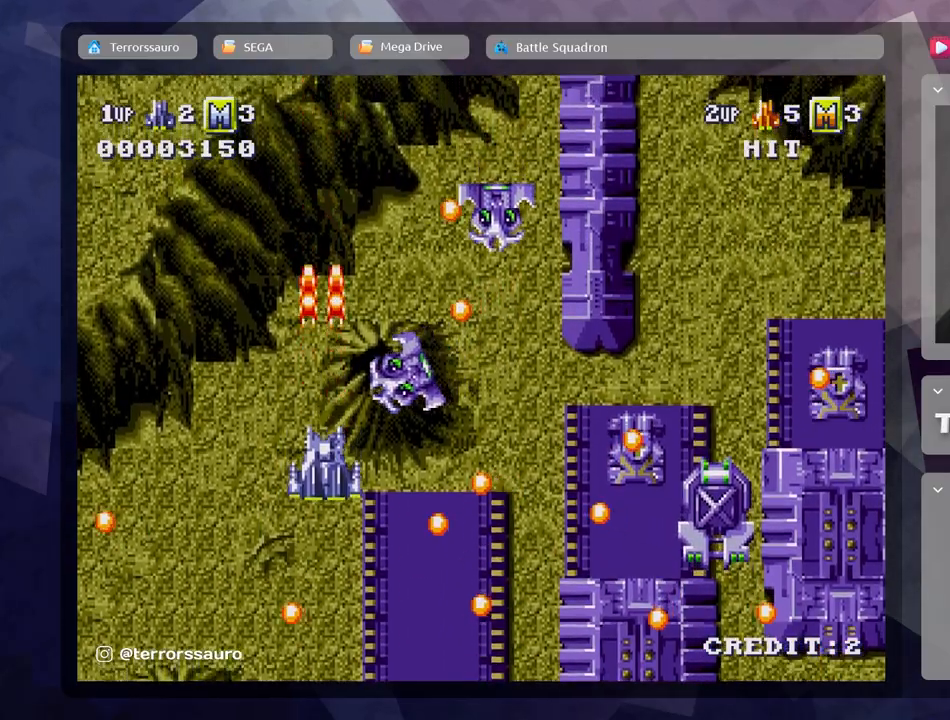
{"buttons": ["A"], "left_stick": "down", "events": [[83, "A", "down"], [100, "left_stick", "center"], [200, "A", "up"], [267, "A", "down"], [383, "A", "up"], [383, "left_stick", "down"], [467, "A", "down"]]}
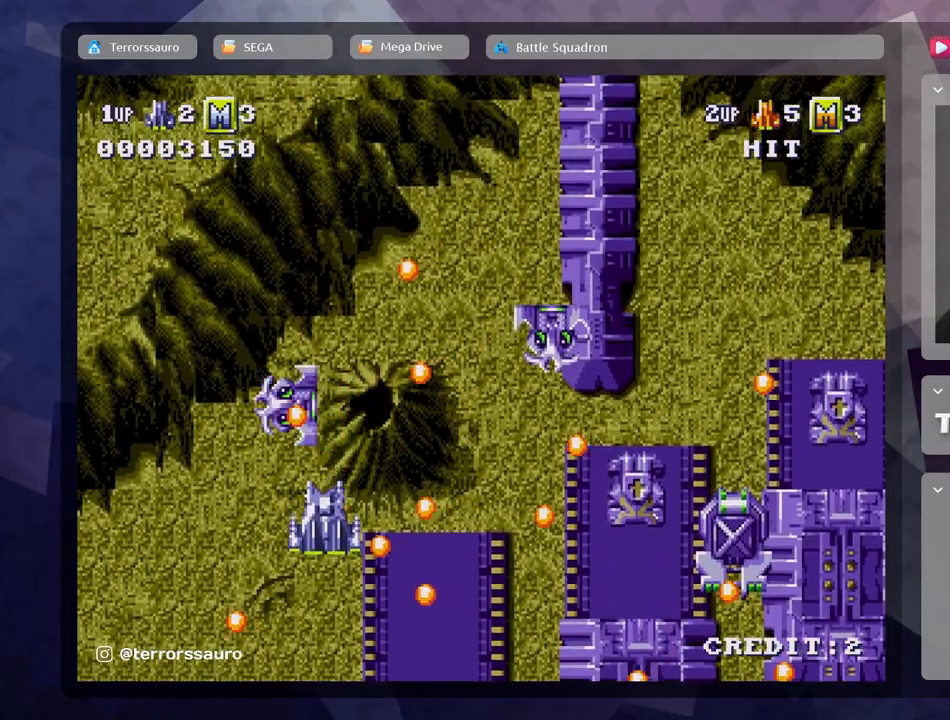
{"buttons": ["A"], "left_stick": "down-left", "events": [[67, "A", "up"], [133, "A", "down"], [217, "left_stick", "down-left"], [233, "A", "up"], [300, "A", "down"], [400, "A", "up"], [467, "A", "down"]]}
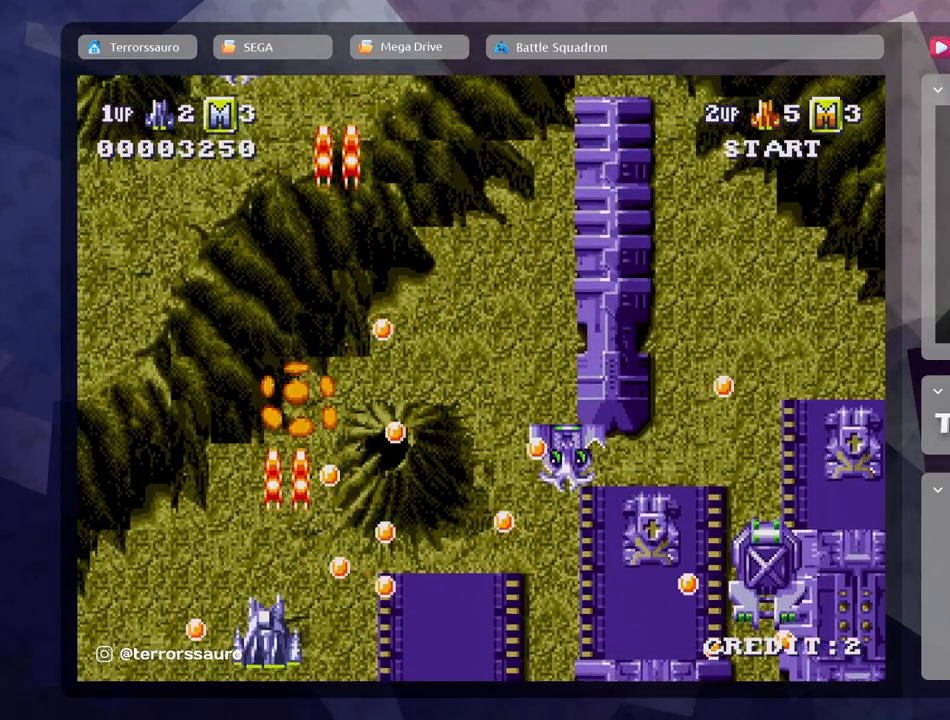
{"buttons": ["A"], "left_stick": "center", "events": [[50, "left_stick", "down-right"], [67, "A", "up"], [133, "A", "down"], [233, "A", "up"], [300, "A", "down"], [300, "left_stick", "center"], [367, "A", "up"], [467, "A", "down"]]}
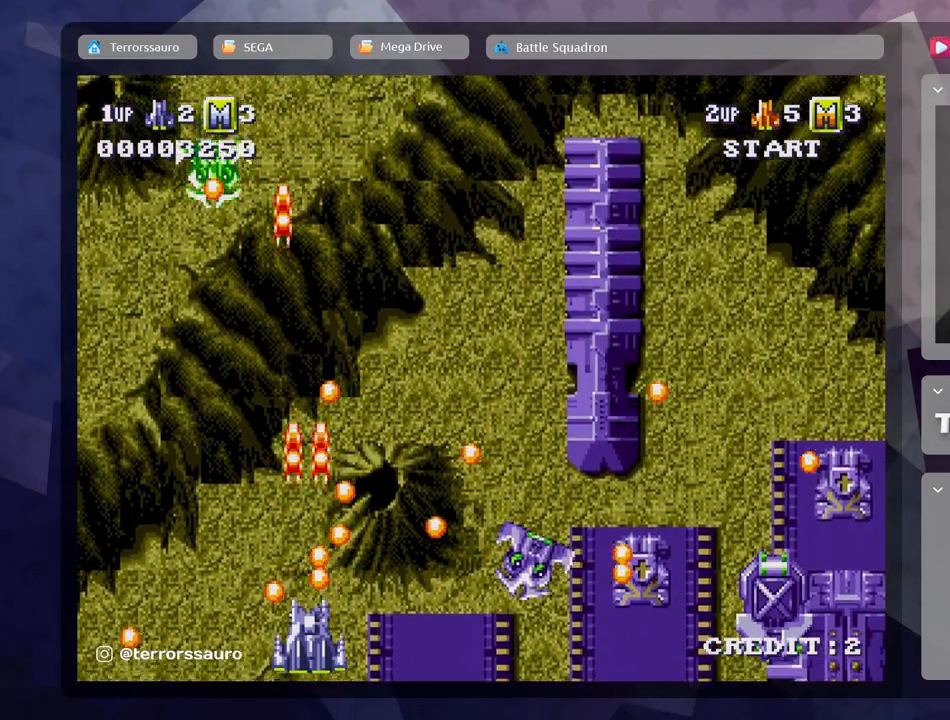
{"buttons": [], "left_stick": "center", "events": [[133, "A", "up"], [150, "left_stick", "right"], [233, "A", "down"], [250, "left_stick", "center"], [333, "A", "up"], [367, "left_stick", "down-left"], [417, "A", "down"], [483, "A", "up"], [500, "left_stick", "center"]]}
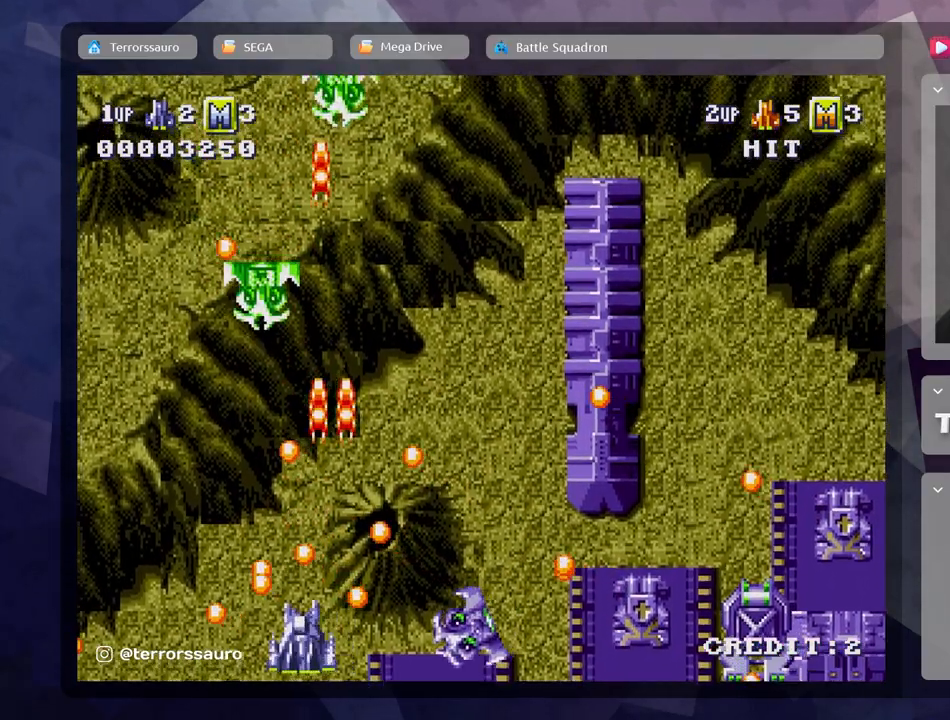
{"buttons": ["A"], "left_stick": "left", "events": [[83, "A", "down"], [167, "A", "up"], [267, "A", "down"], [350, "A", "up"], [383, "left_stick", "down-left"], [433, "A", "down"], [450, "left_stick", "left"]]}
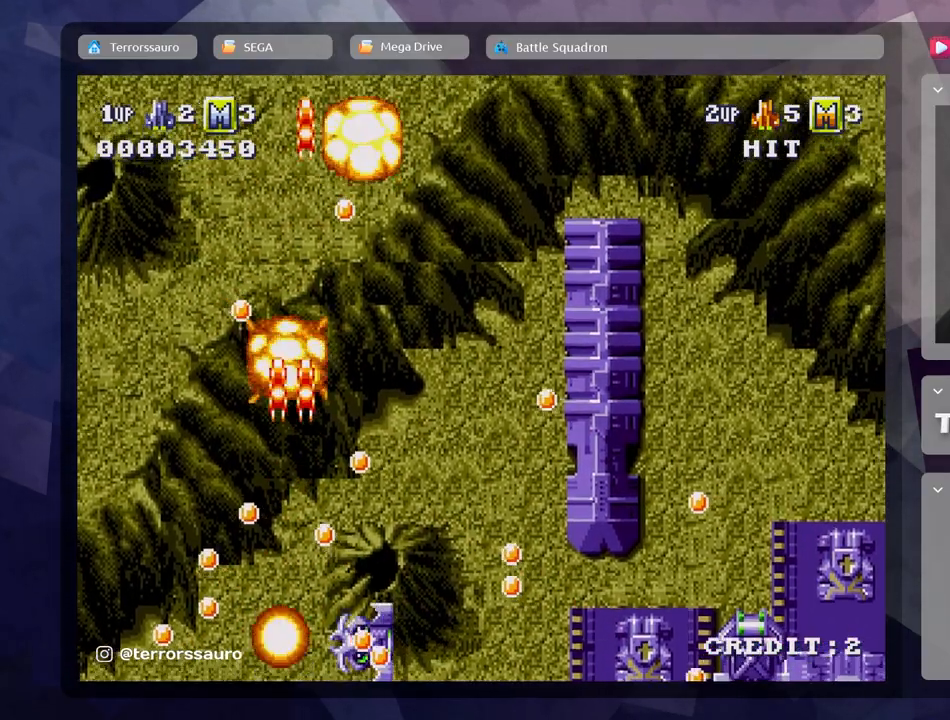
{"buttons": ["A"], "left_stick": "center", "events": [[100, "A", "up"], [167, "left_stick", "center"], [183, "A", "down"], [300, "A", "up"], [417, "A", "down"]]}
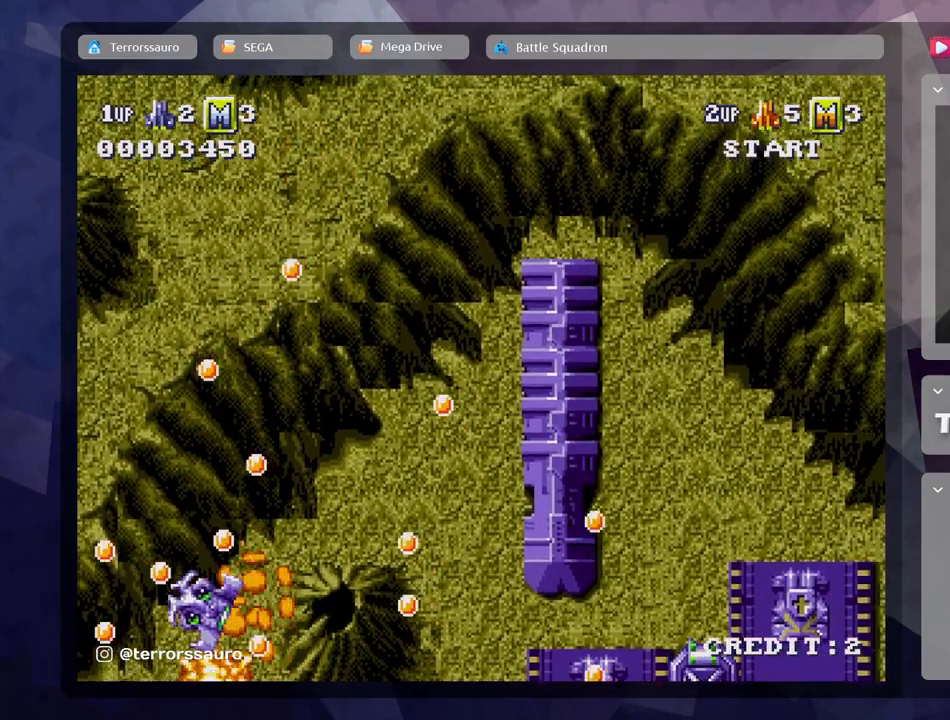
{"buttons": [], "left_stick": "center", "events": [[83, "A", "up"]]}
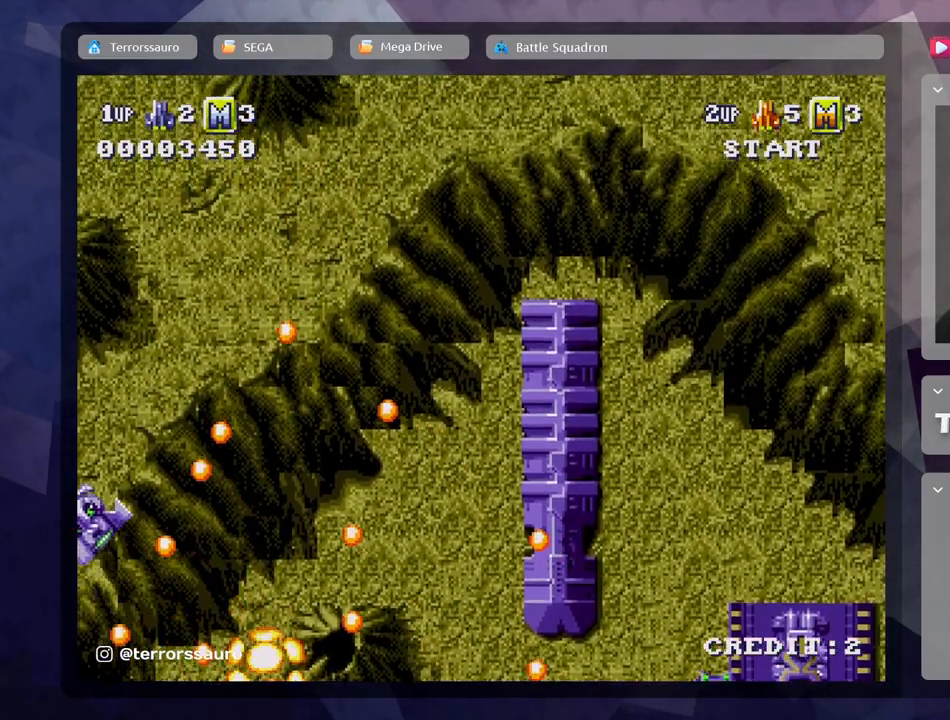
{"buttons": [], "left_stick": "center", "events": []}
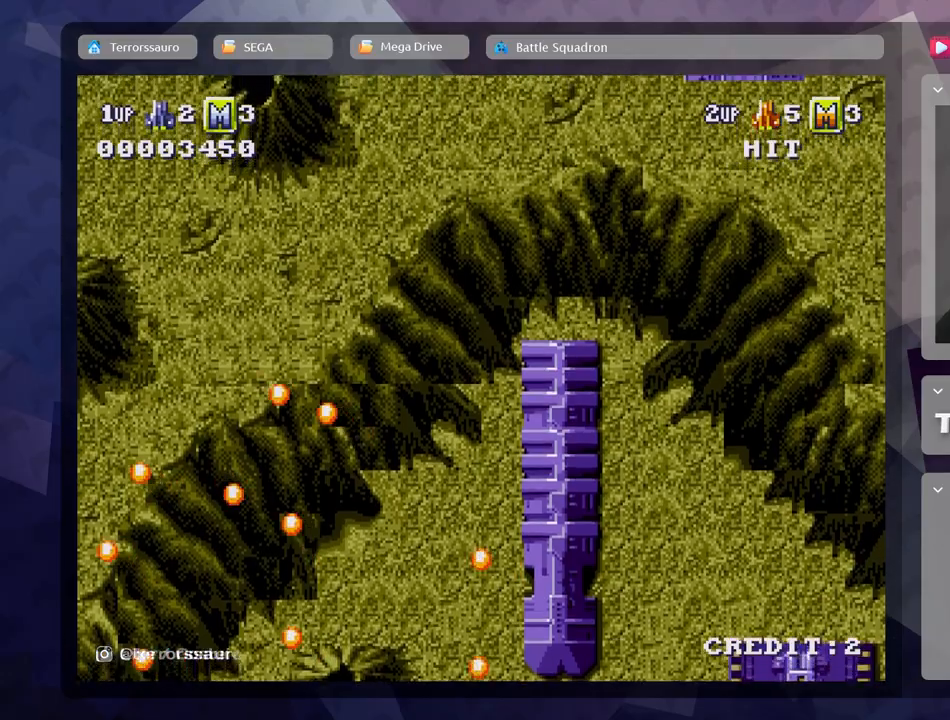
{"buttons": [], "left_stick": "center", "events": []}
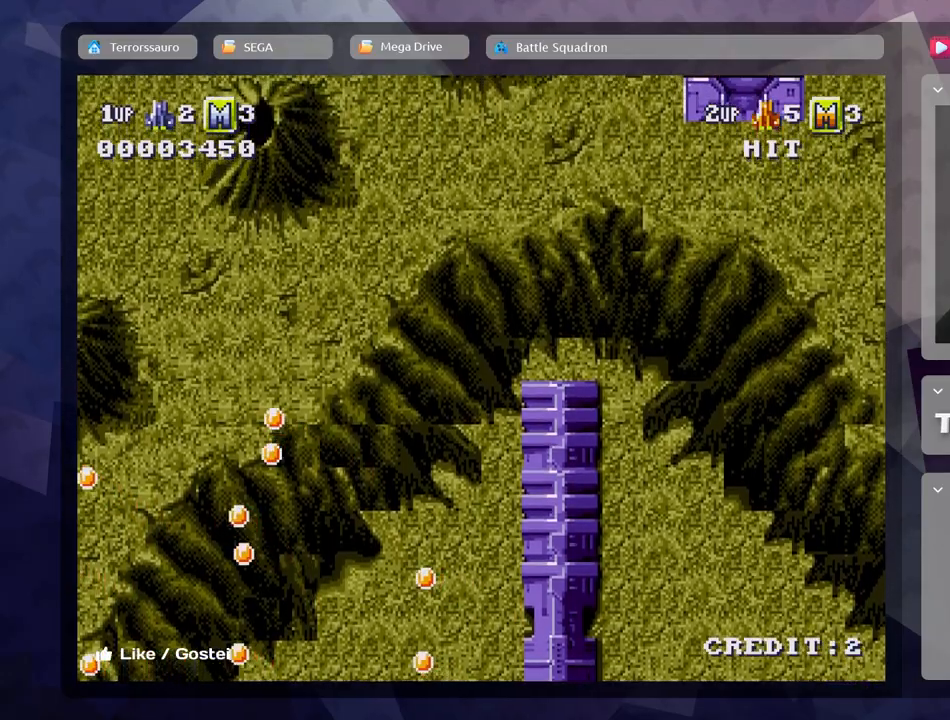
{"buttons": [], "left_stick": "center", "events": []}
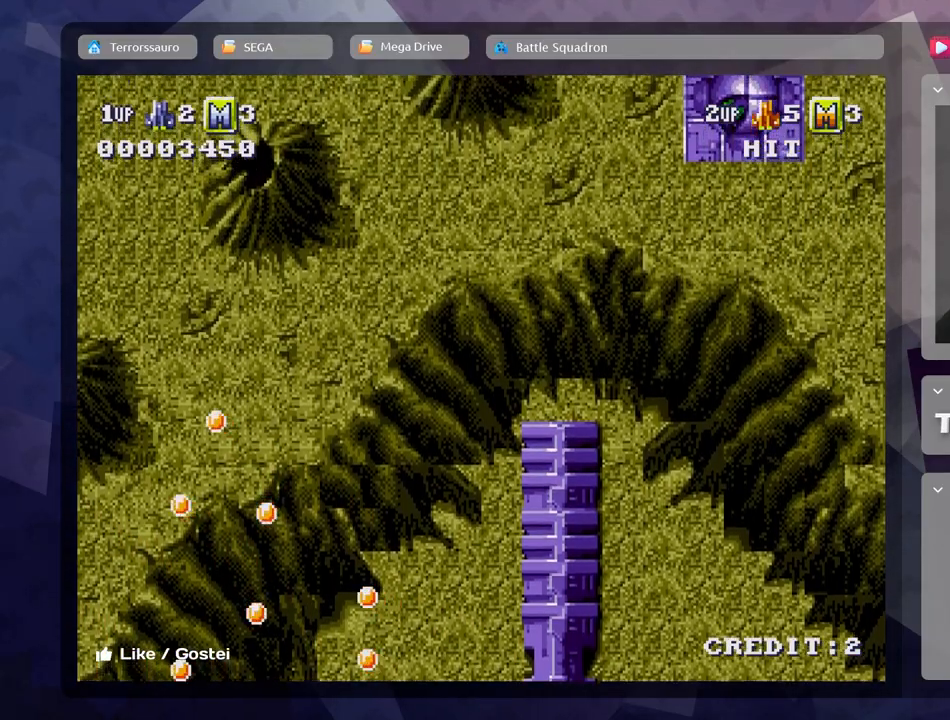
{"buttons": [], "left_stick": "down-right", "events": [[283, "left_stick", "right"], [350, "left_stick", "down-right"]]}